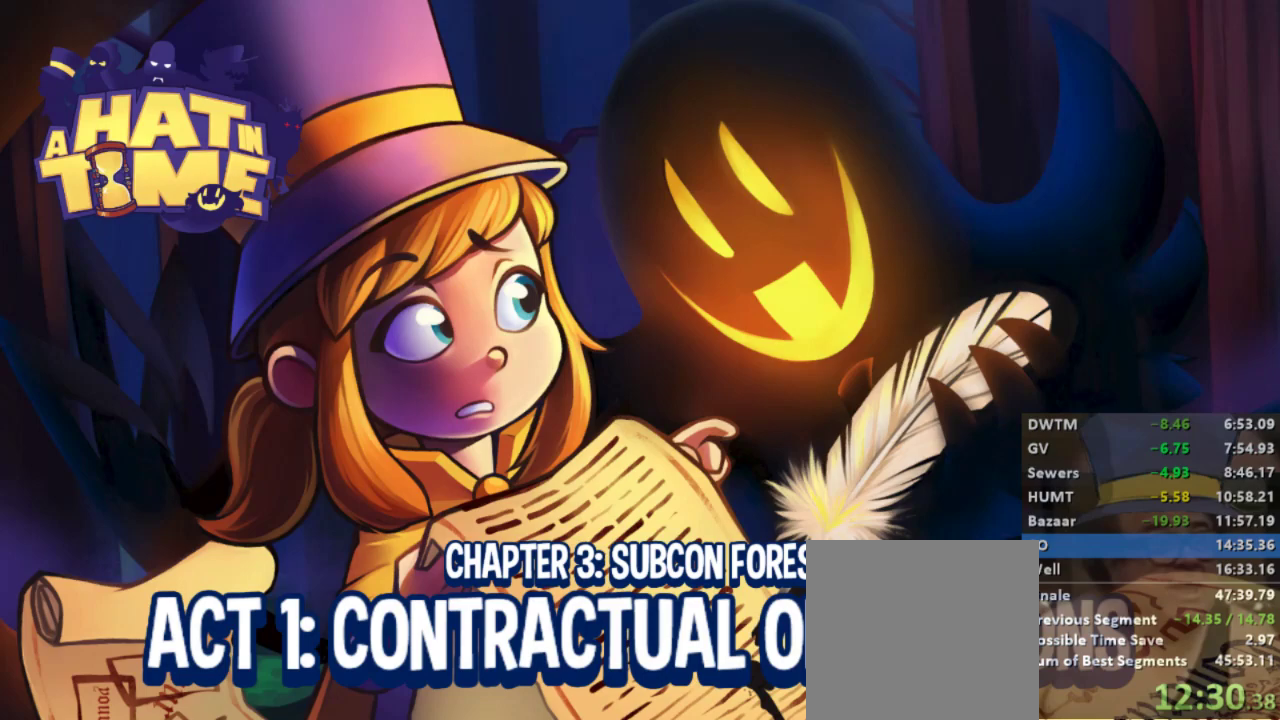
Gameplay with a controller (Xbox layout); each line is a JSON object with the inputs held at the frame after it. "button_events" lists button changes between this image and that frame as [ms after this image, input, new state], when the widget could be followed in between (sticks are given only as held states). Not read: R2.
{"buttons": [], "left_stick": "center", "right_stick": "center", "button_events": []}
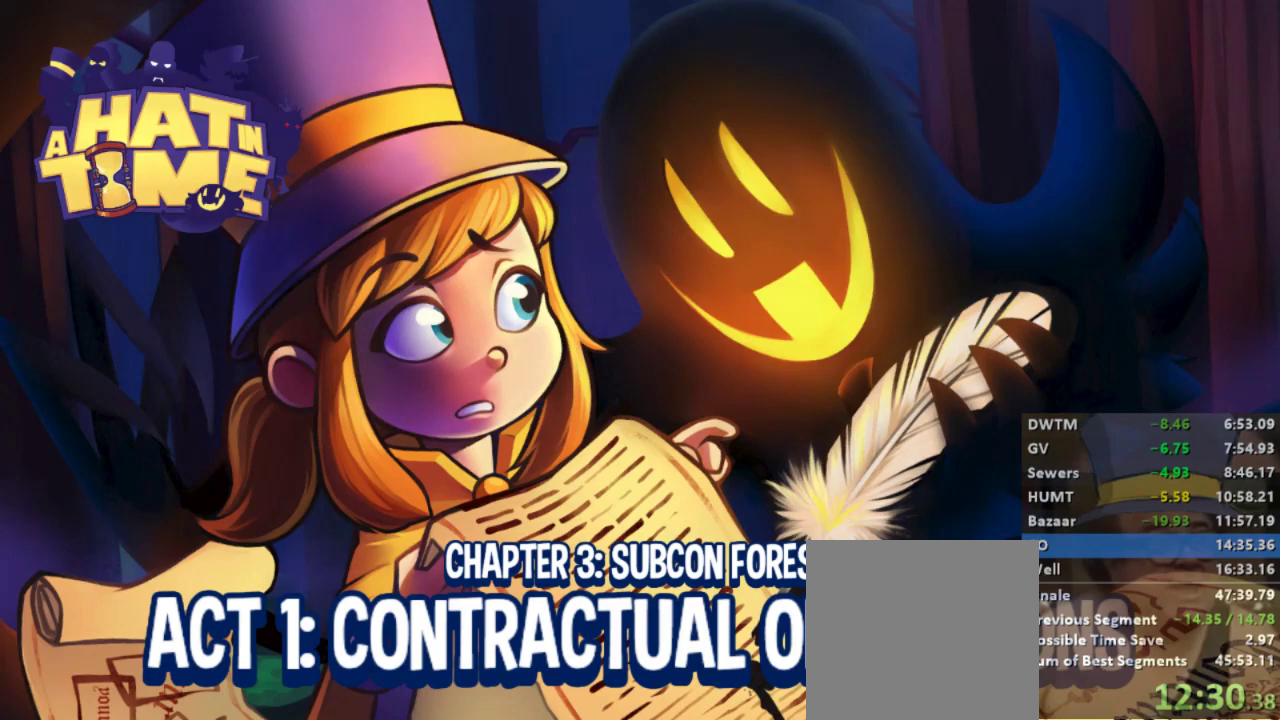
{"buttons": [], "left_stick": "center", "right_stick": "center", "button_events": []}
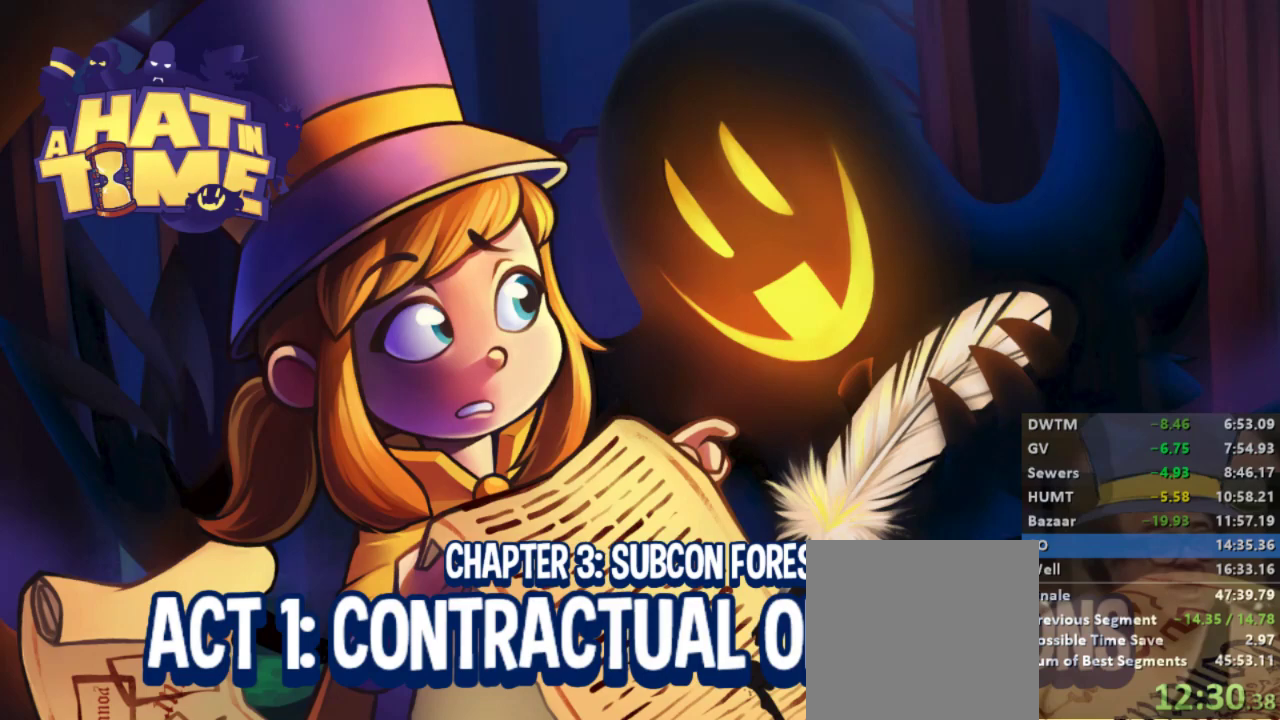
{"buttons": [], "left_stick": "center", "right_stick": "center", "button_events": []}
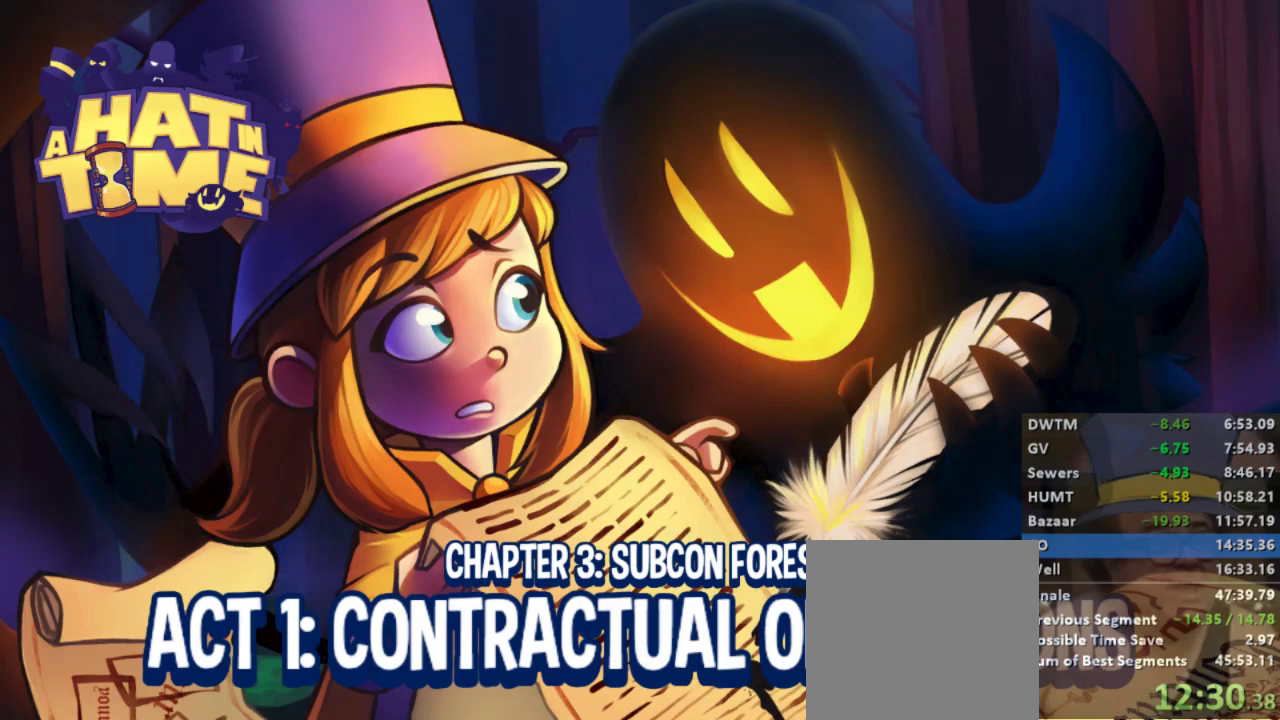
{"buttons": [], "left_stick": "center", "right_stick": "center", "button_events": []}
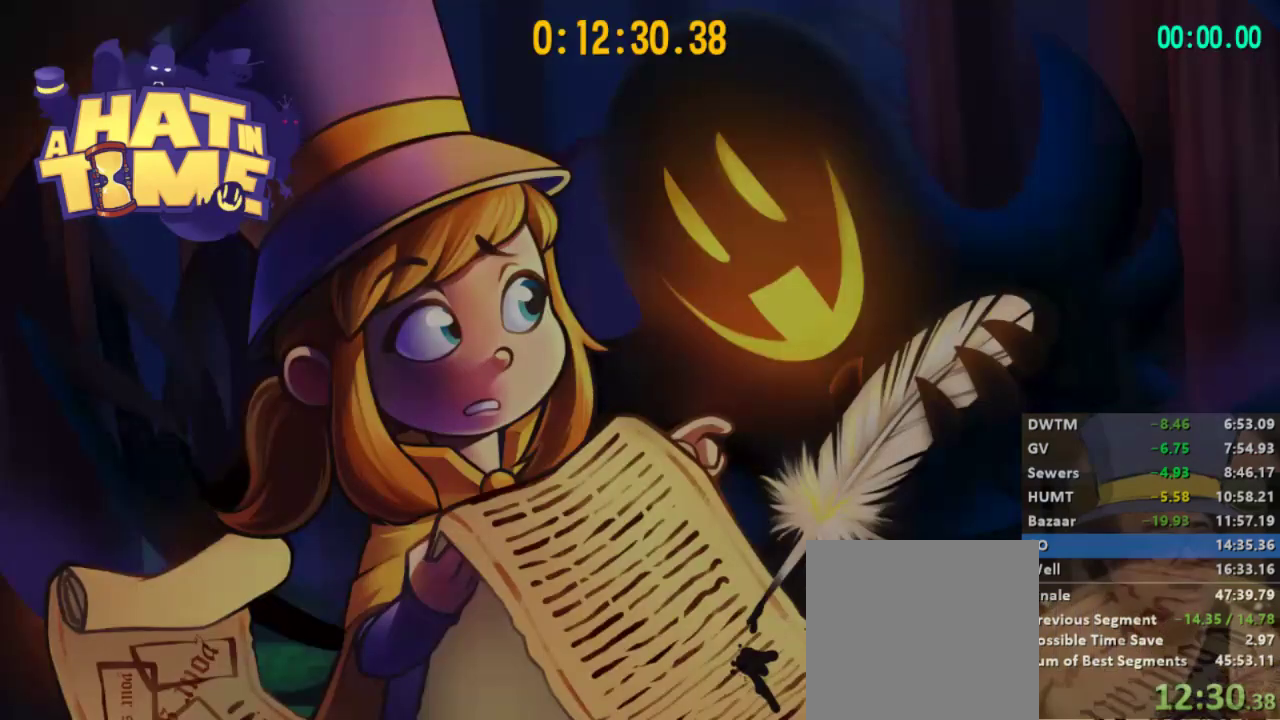
{"buttons": [], "left_stick": "center", "right_stick": "center", "button_events": []}
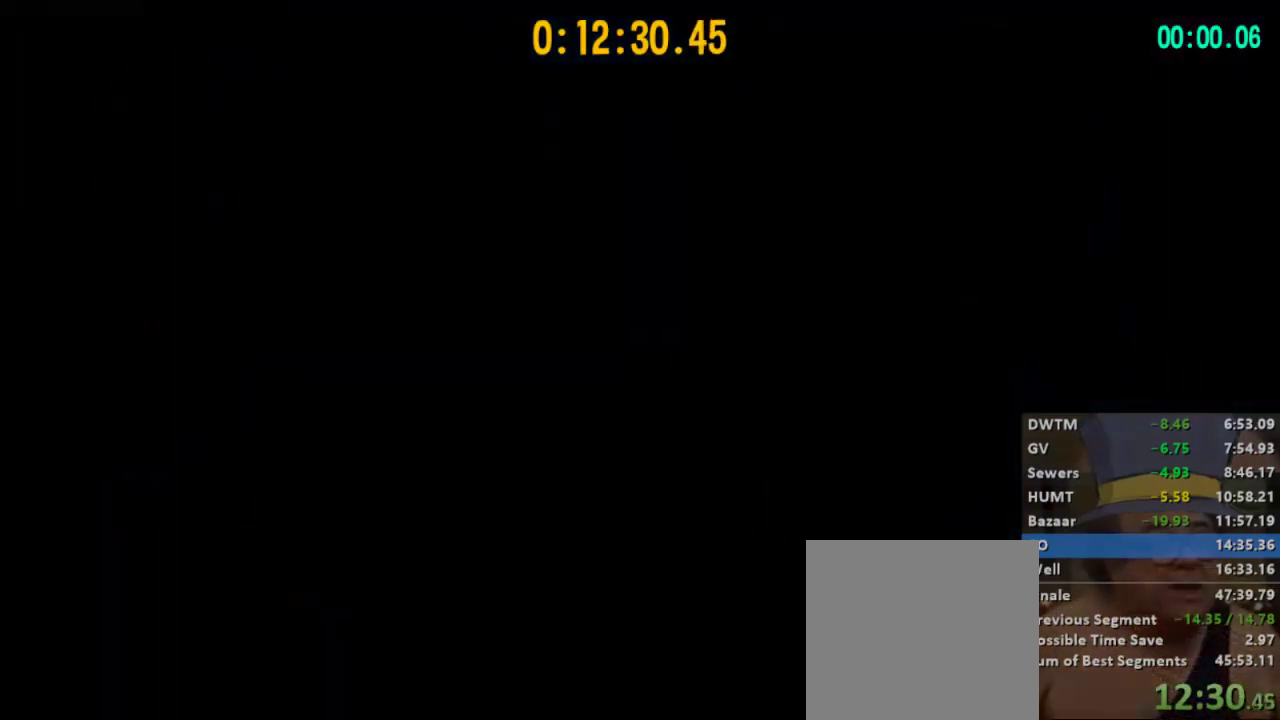
{"buttons": ["L2"], "left_stick": "up-right", "right_stick": "right", "button_events": [[400, "L2", "down"]]}
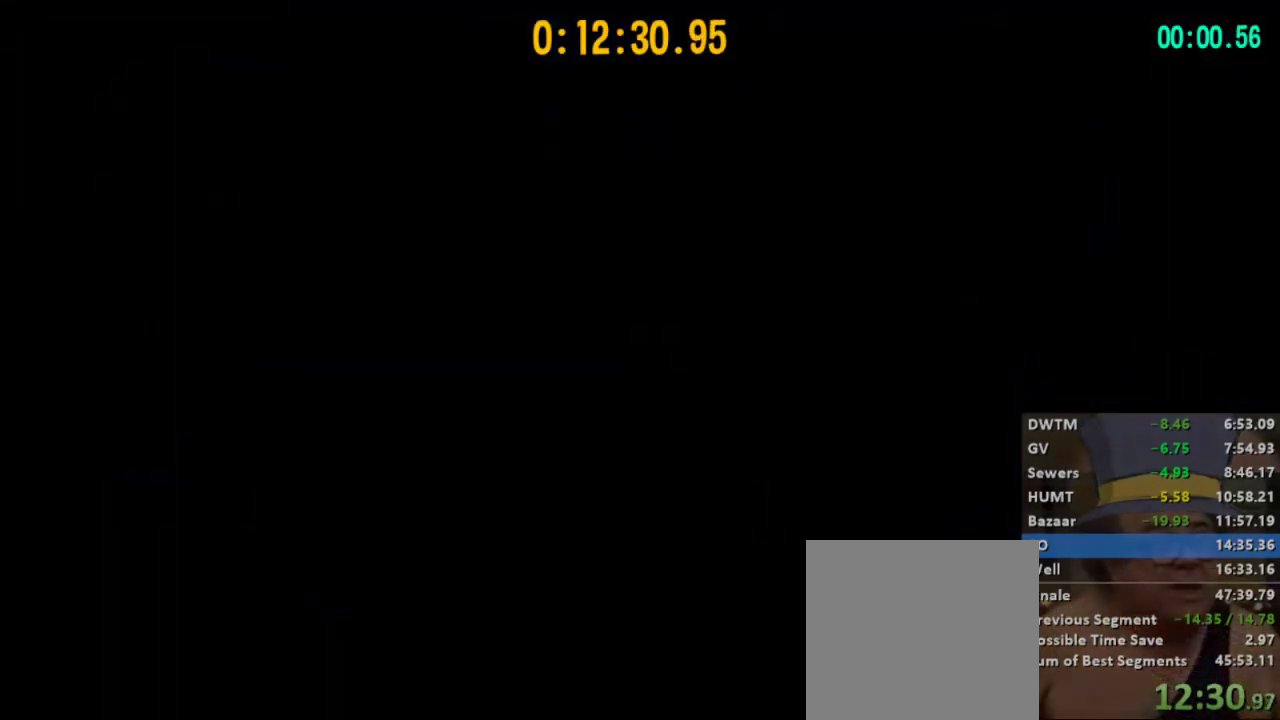
{"buttons": ["L2"], "left_stick": "up-right", "right_stick": "right", "button_events": []}
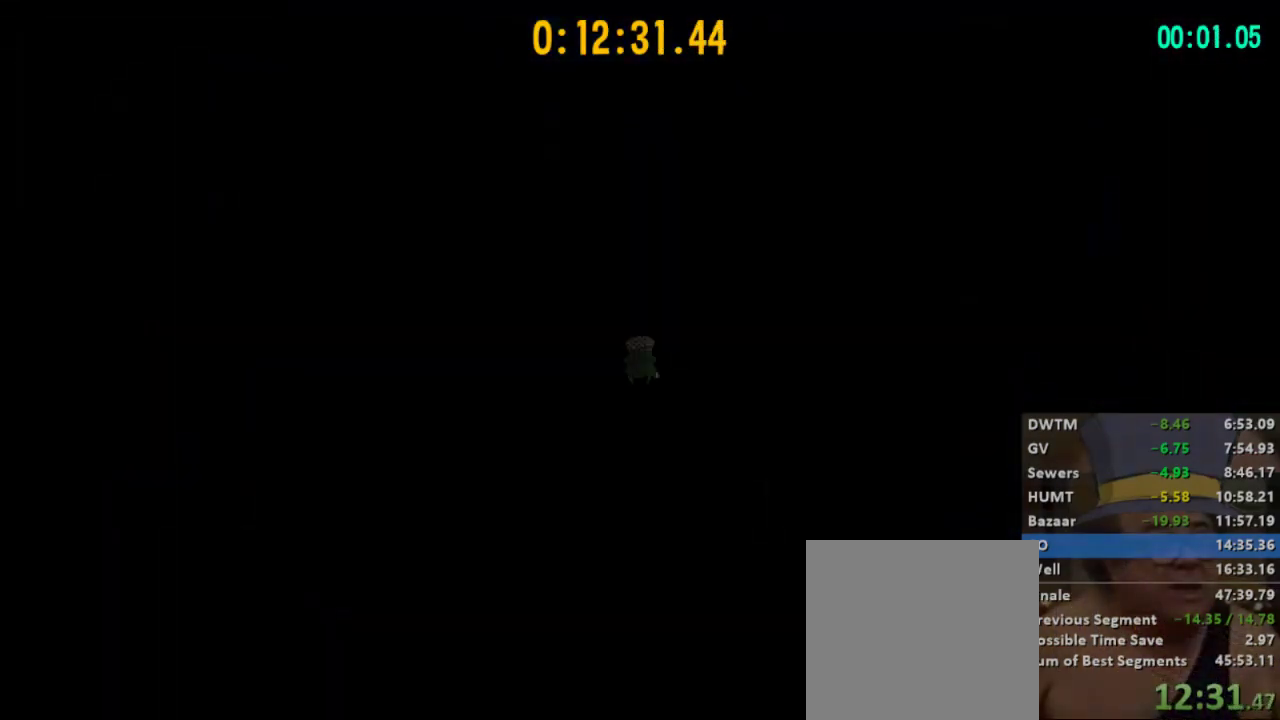
{"buttons": ["L2"], "left_stick": "up-right", "right_stick": "center", "button_events": []}
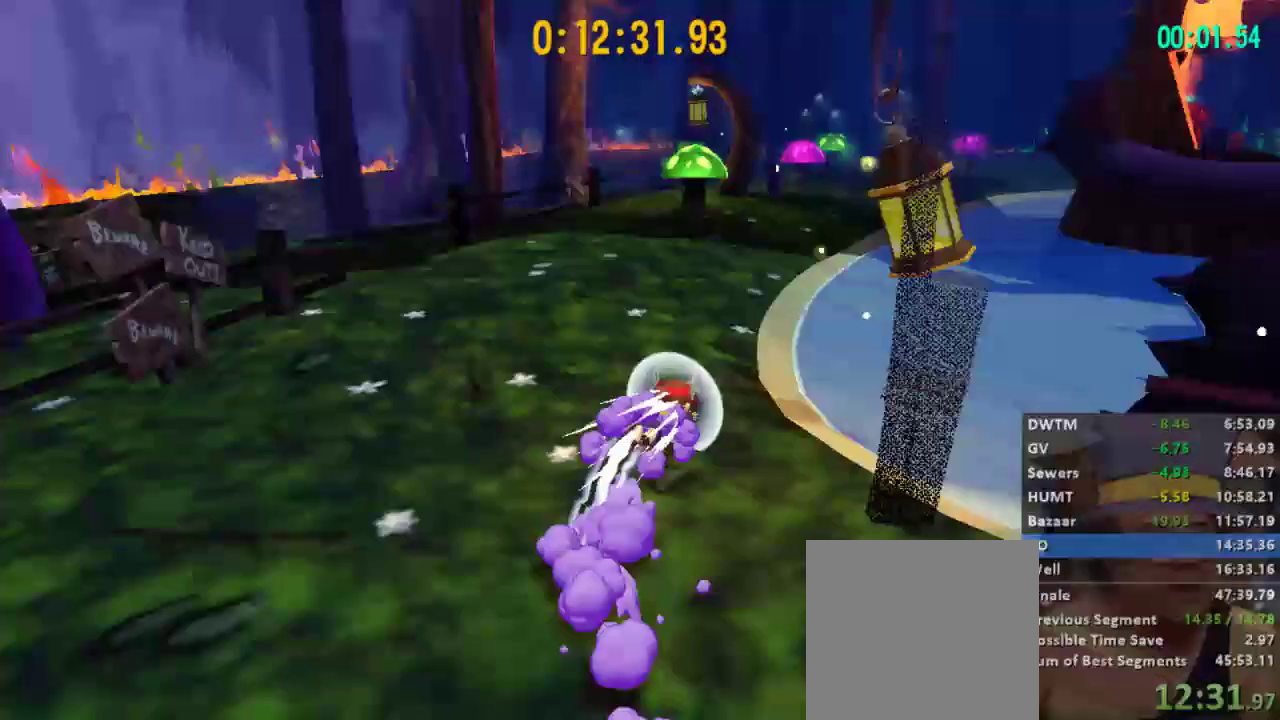
{"buttons": ["L2"], "left_stick": "up-right", "right_stick": "down-right", "button_events": [[267, "A", "down"], [367, "A", "up"]]}
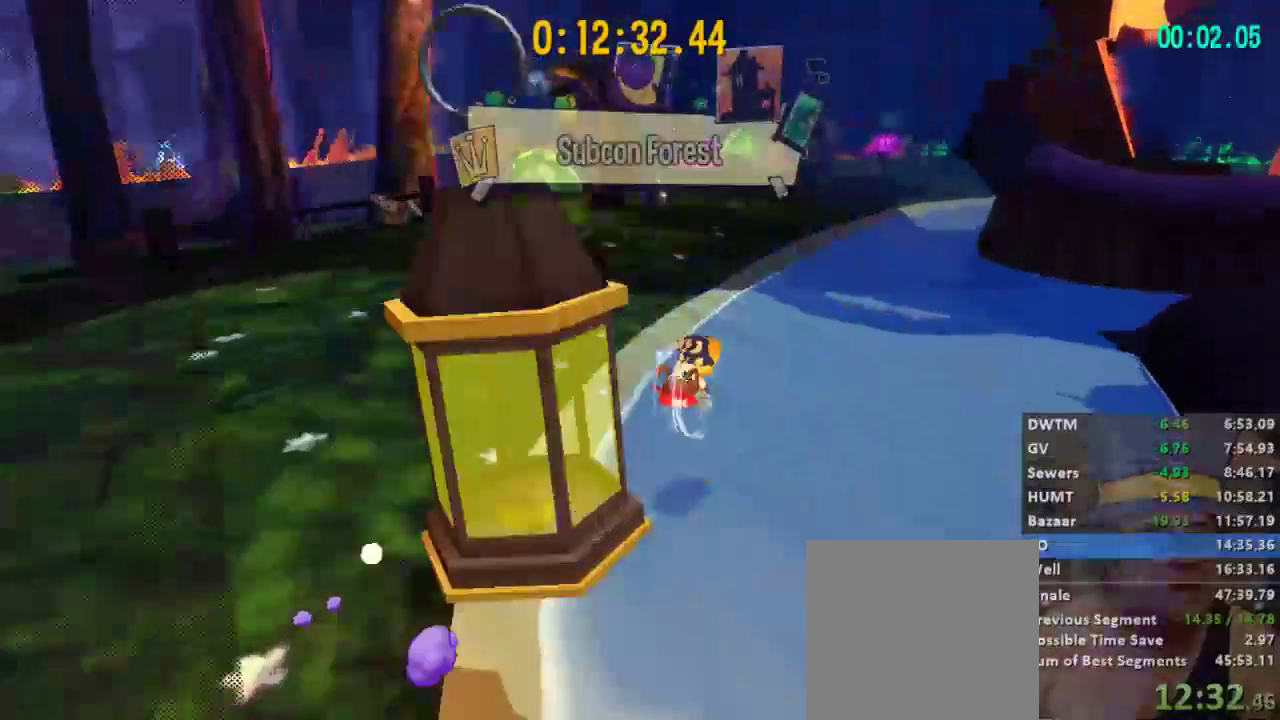
{"buttons": ["A", "L2"], "left_stick": "up-right", "right_stick": "center", "button_events": [[300, "A", "down"]]}
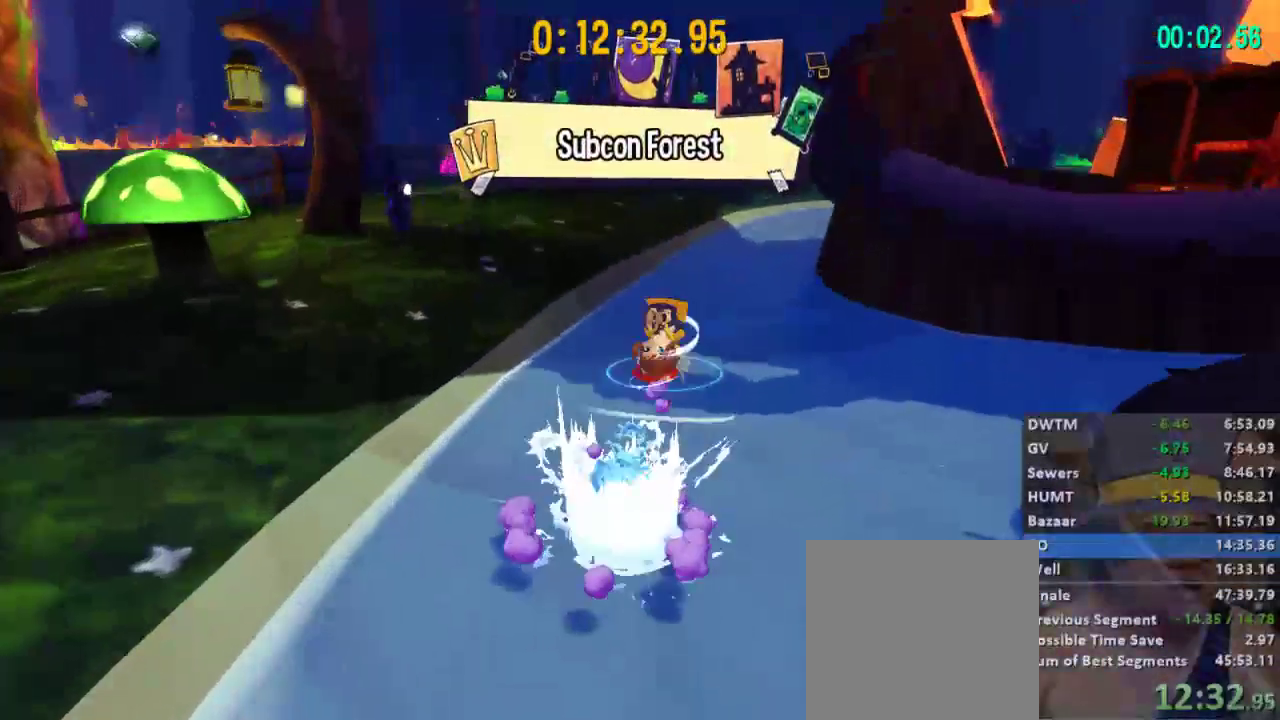
{"buttons": ["L2"], "left_stick": "up-right", "right_stick": "center", "button_events": [[33, "A", "up"], [200, "A", "down"], [433, "A", "up"]]}
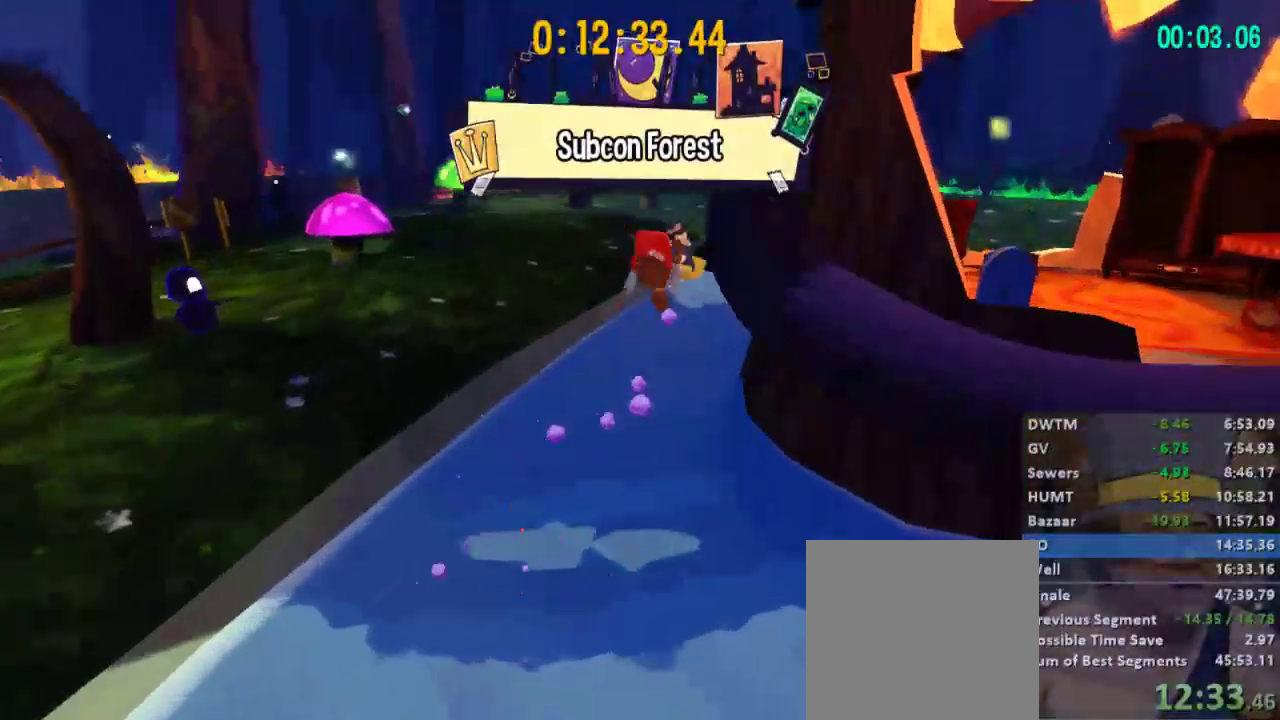
{"buttons": ["L2"], "left_stick": "up", "right_stick": "right", "button_events": [[100, "A", "down"], [233, "A", "up"]]}
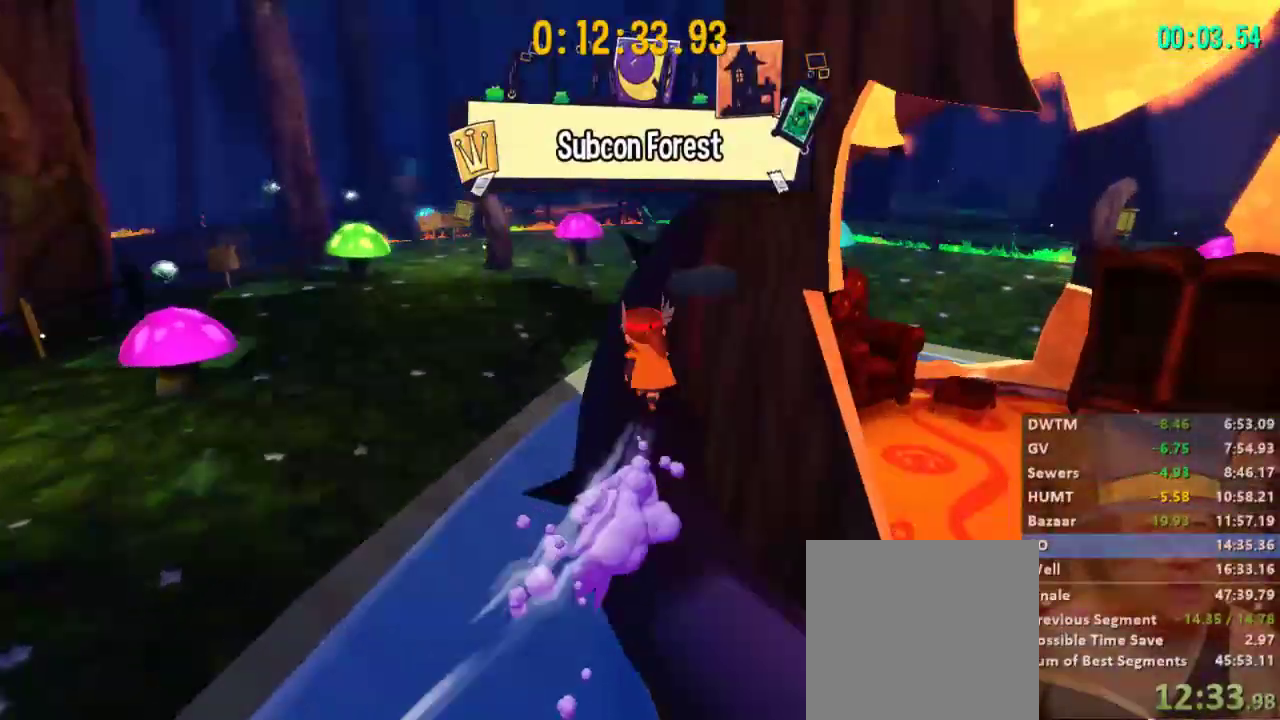
{"buttons": ["L2"], "left_stick": "up", "right_stick": "center", "button_events": []}
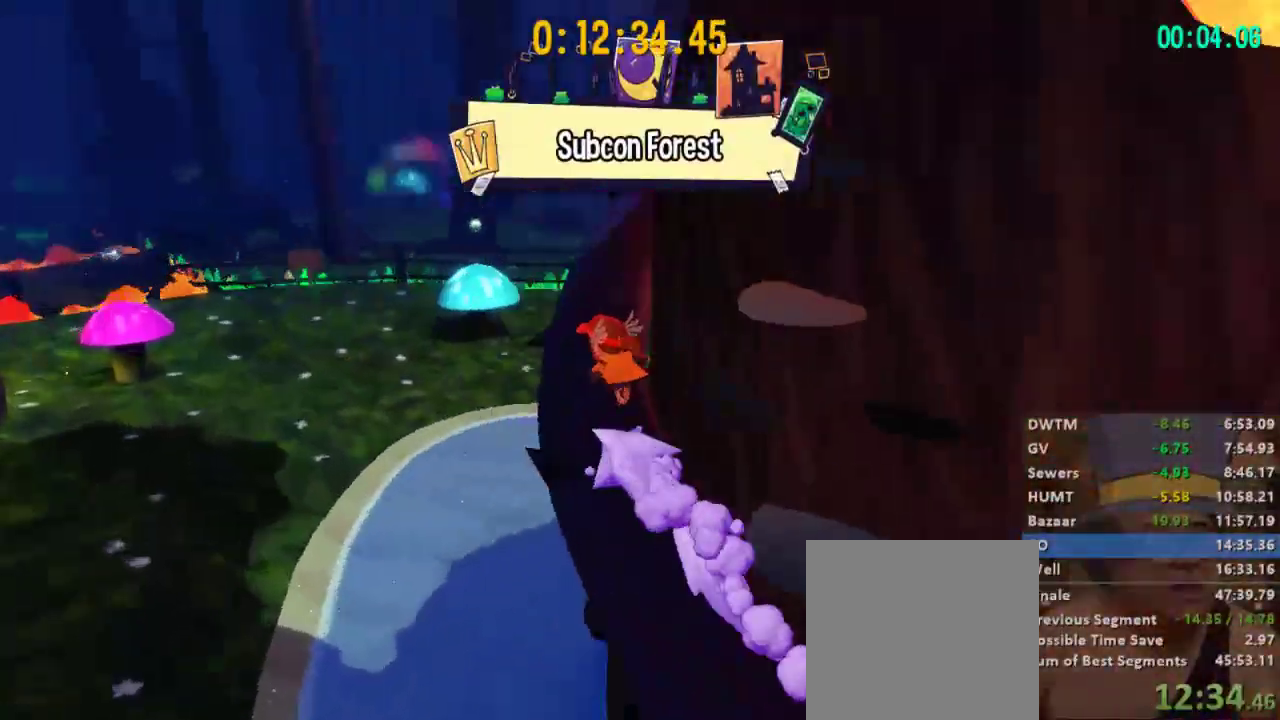
{"buttons": ["L2"], "left_stick": "up", "right_stick": "right", "button_events": []}
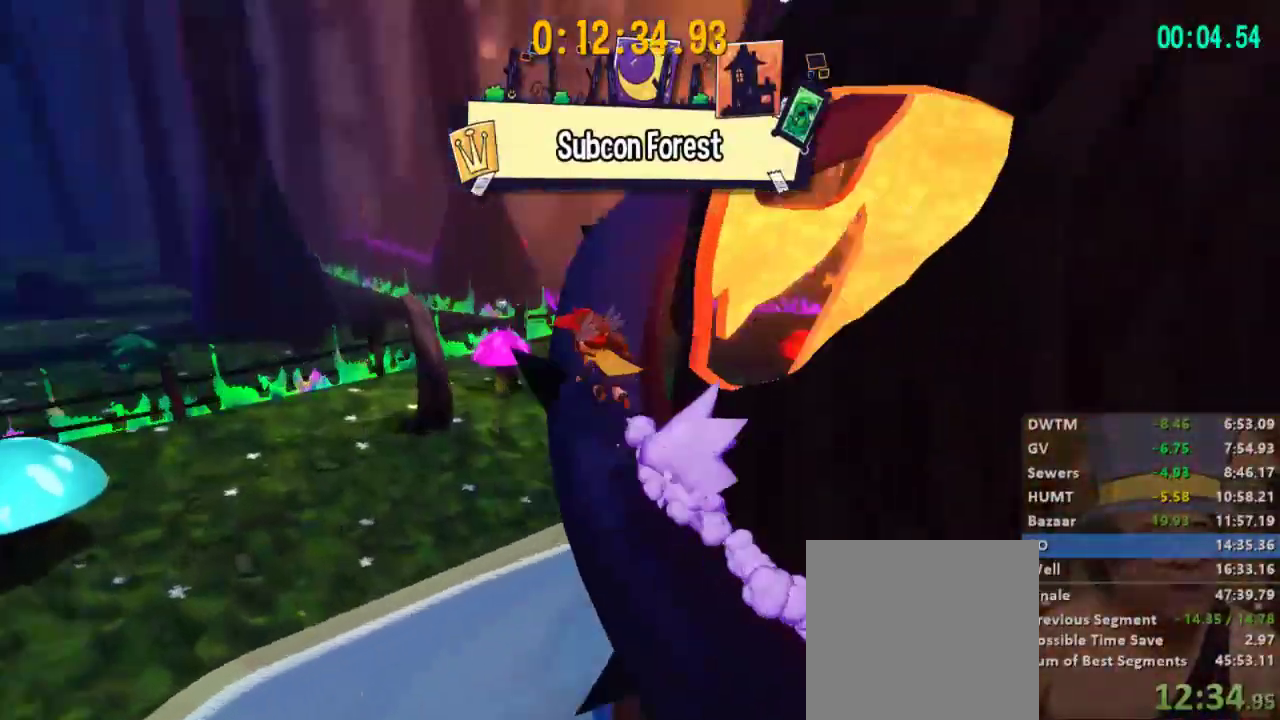
{"buttons": ["L2"], "left_stick": "up-left", "right_stick": "right"}
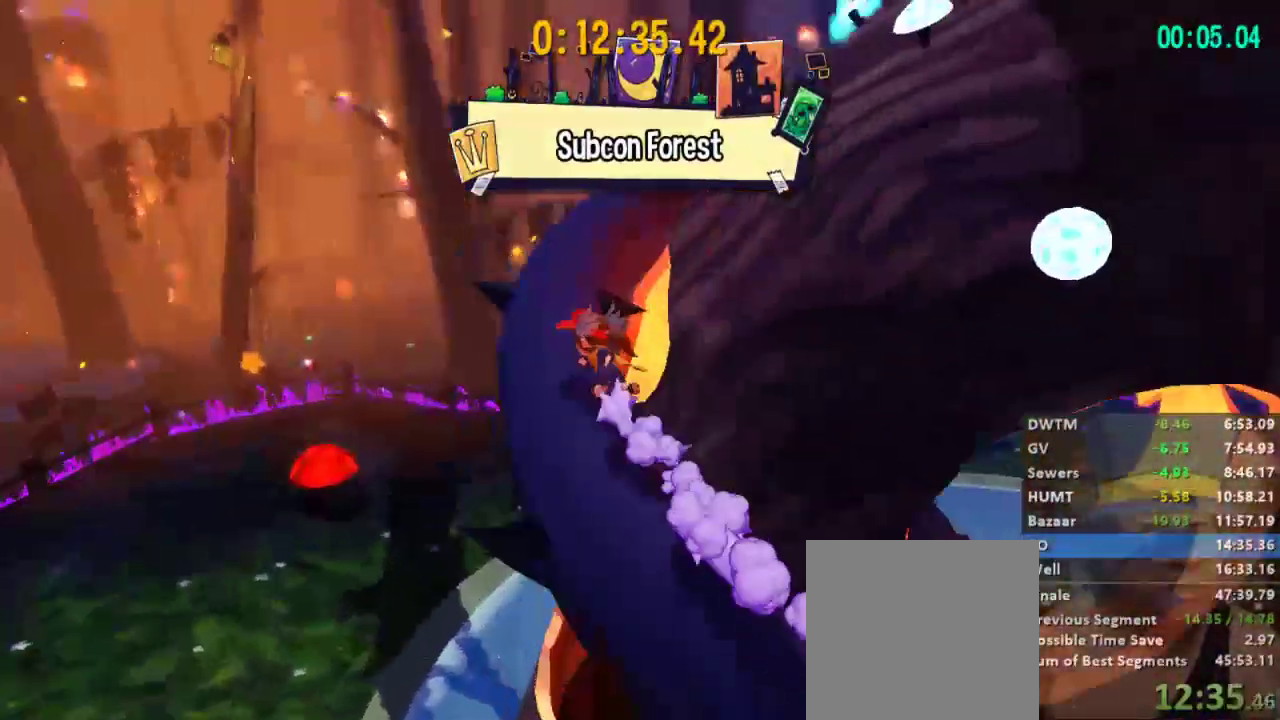
{"buttons": ["A", "L2"], "left_stick": "right", "right_stick": "center", "button_events": [[467, "A", "down"]]}
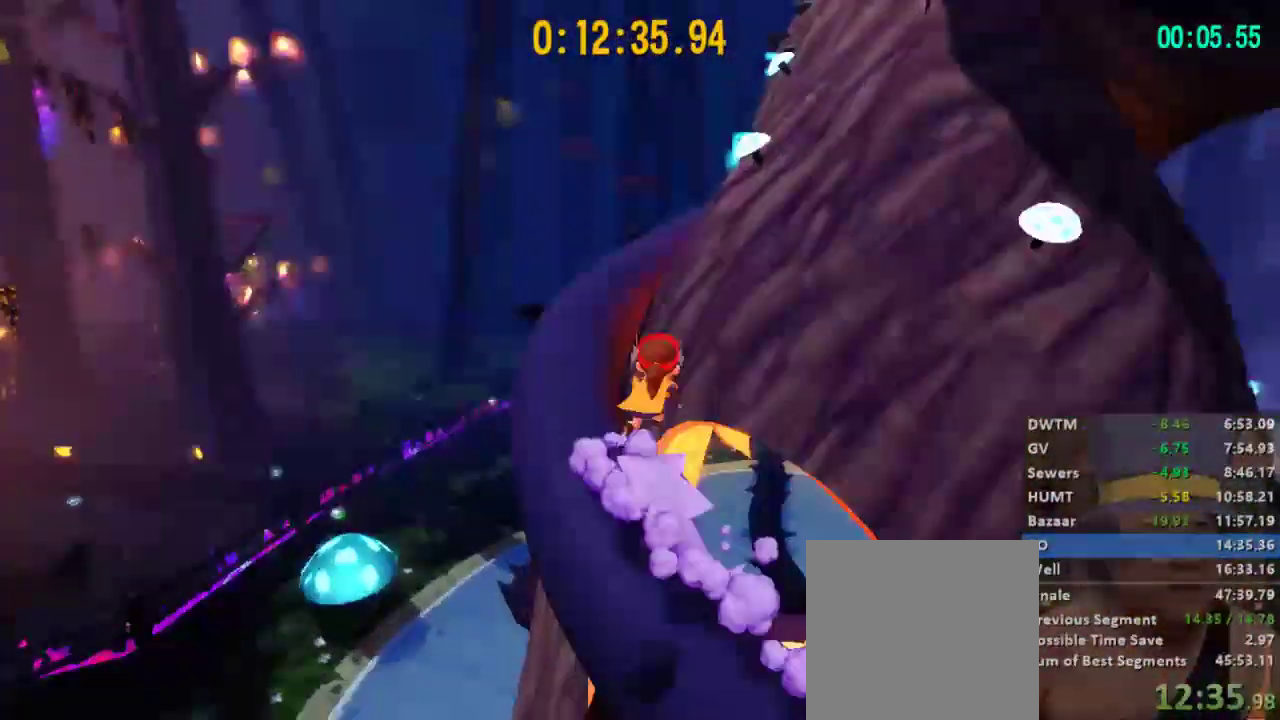
{"buttons": ["L2"], "left_stick": "right", "right_stick": "center", "button_events": [[100, "A", "up"], [300, "A", "down"], [433, "A", "up"]]}
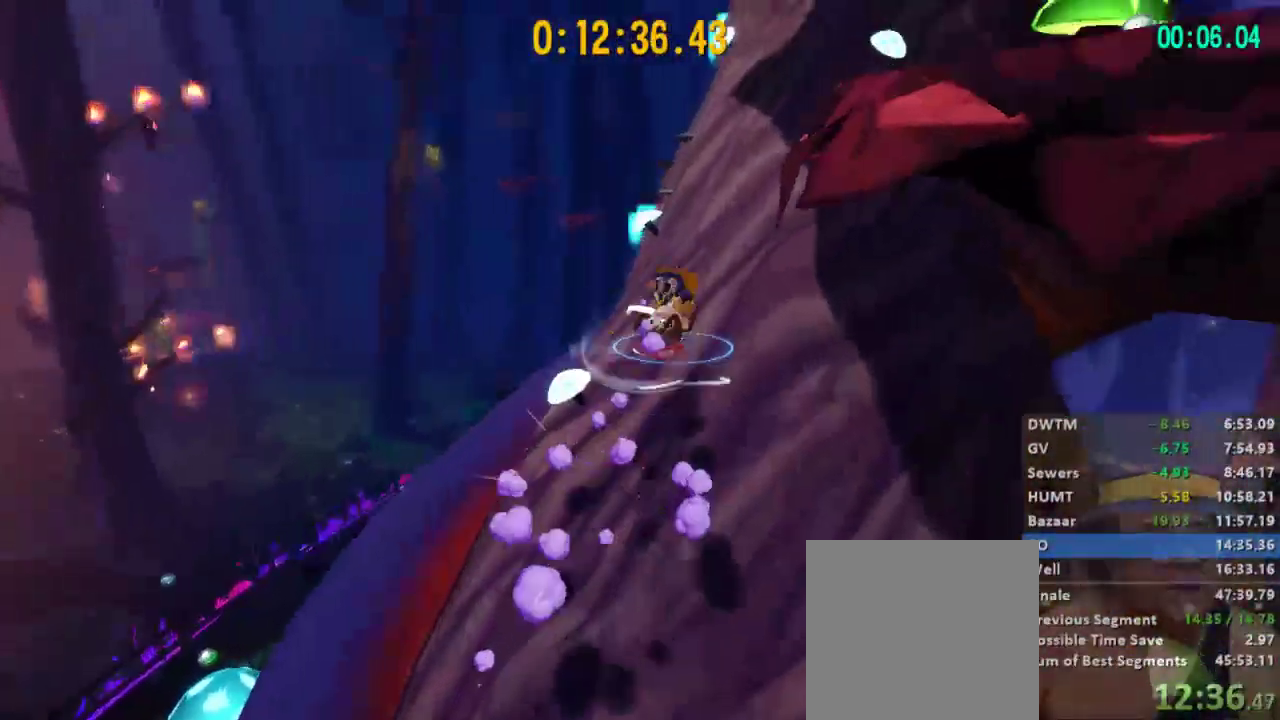
{"buttons": ["L2"], "left_stick": "right", "right_stick": "center", "button_events": []}
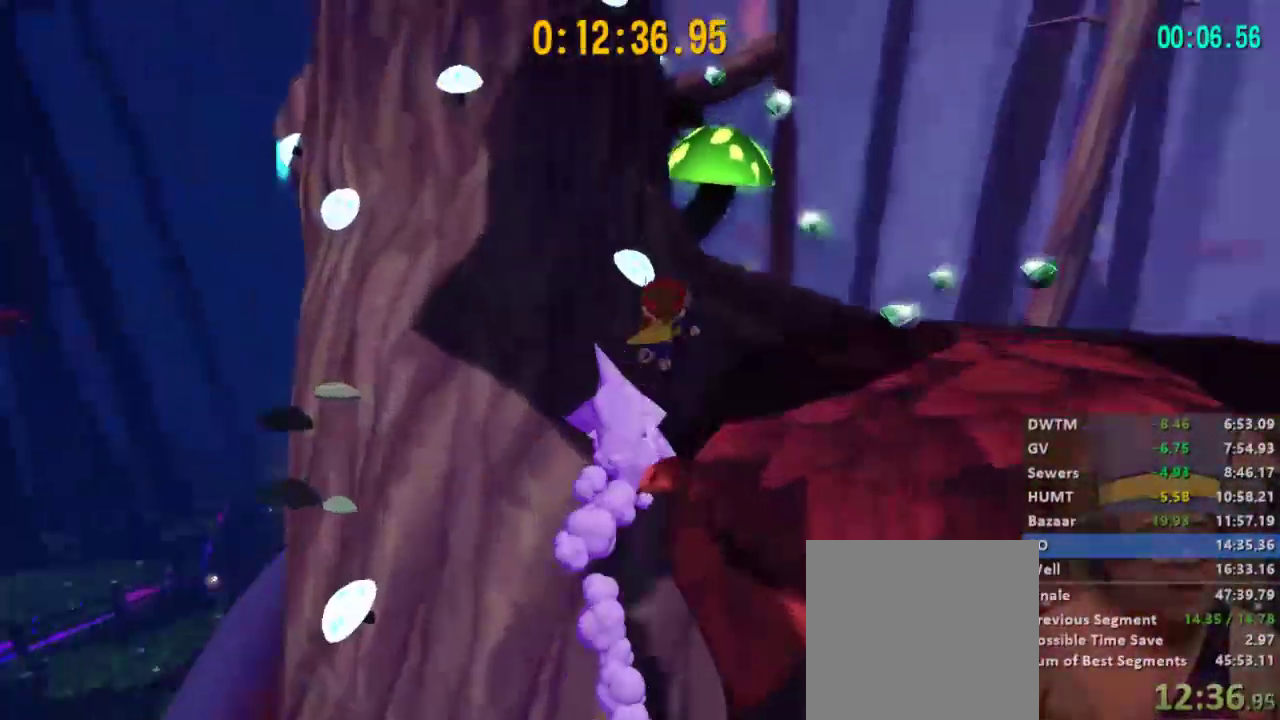
{"buttons": ["L2"], "left_stick": "up-left", "right_stick": "left", "button_events": [[33, "A", "down"], [200, "A", "up"]]}
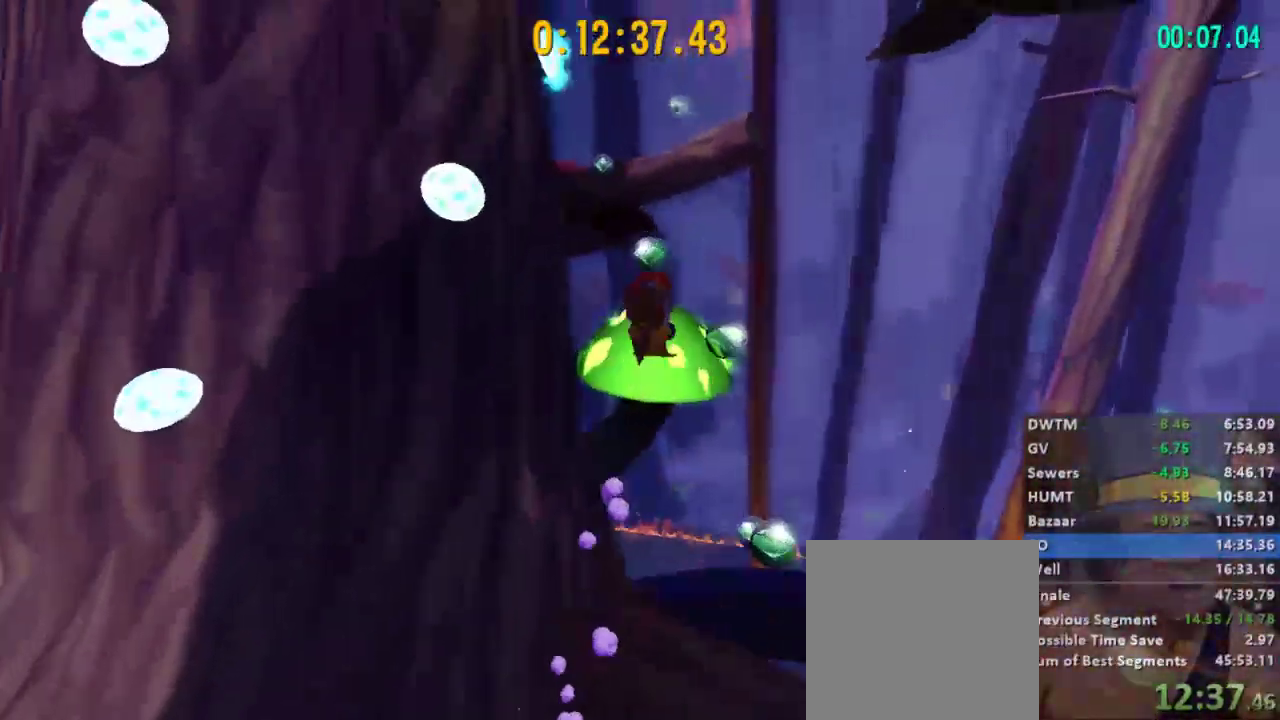
{"buttons": [], "left_stick": "right", "right_stick": "center", "button_events": [[400, "L2", "up"]]}
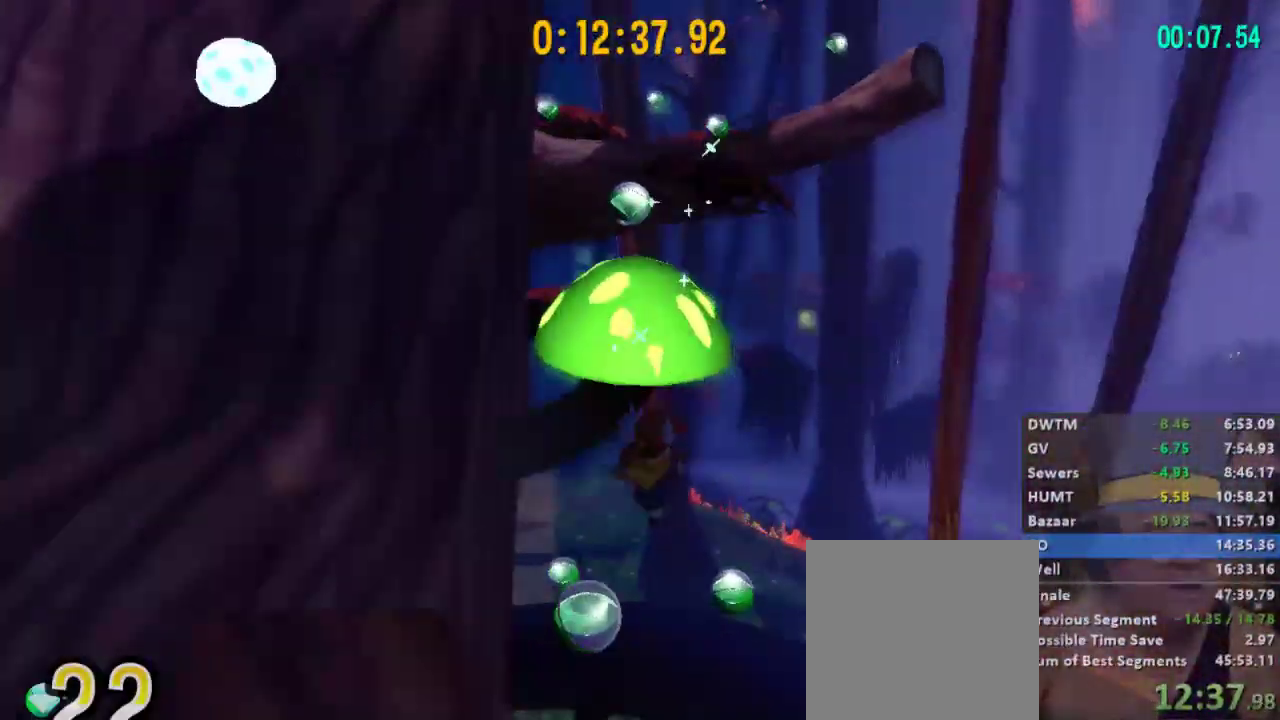
{"buttons": [], "left_stick": "down", "right_stick": "center", "button_events": [[333, "A", "down"], [467, "A", "up"]]}
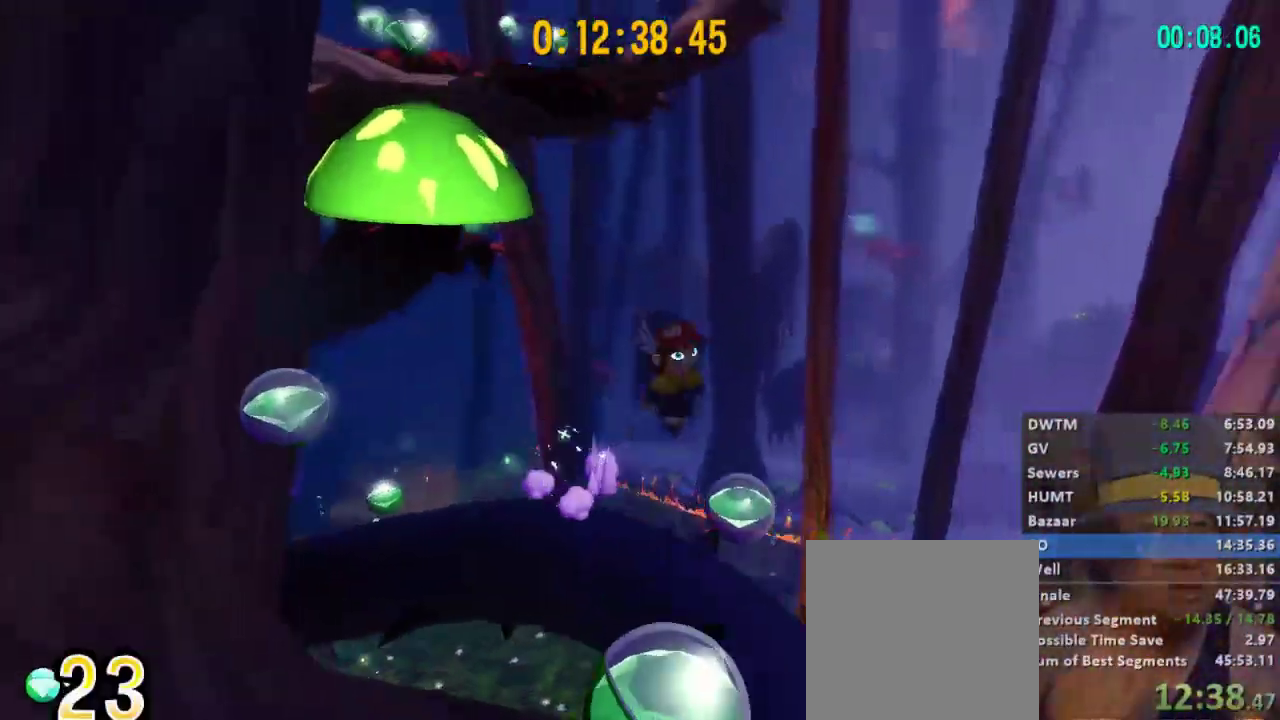
{"buttons": [], "left_stick": "down-left", "right_stick": "center", "button_events": []}
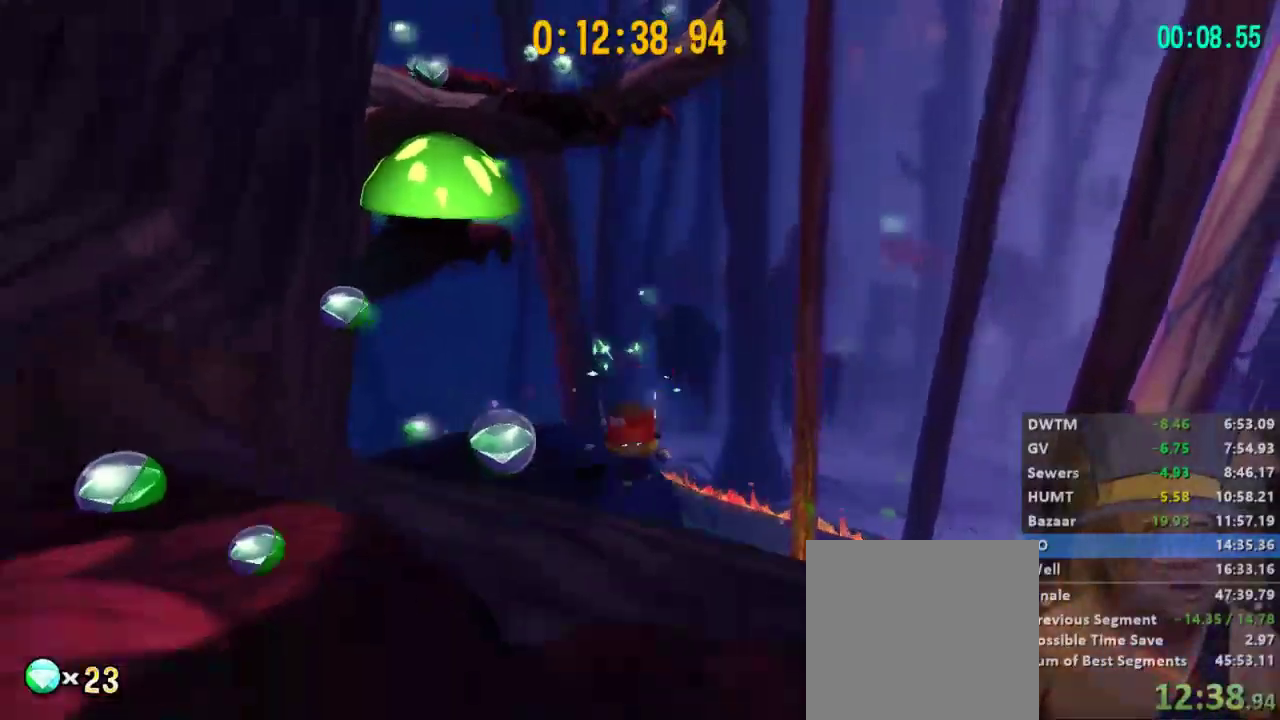
{"buttons": [], "left_stick": "up", "right_stick": "center", "button_events": [[233, "A", "down"], [433, "A", "up"]]}
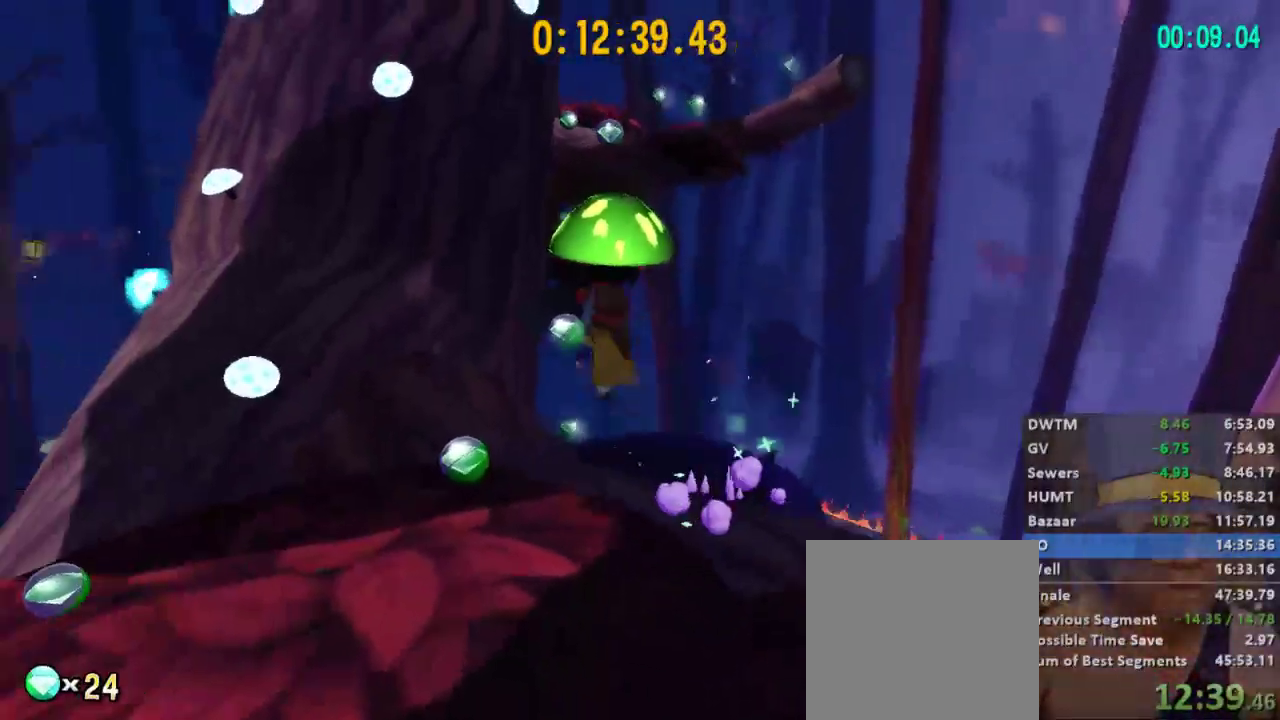
{"buttons": [], "left_stick": "up-right", "right_stick": "center", "button_events": [[33, "A", "down"], [267, "A", "up"]]}
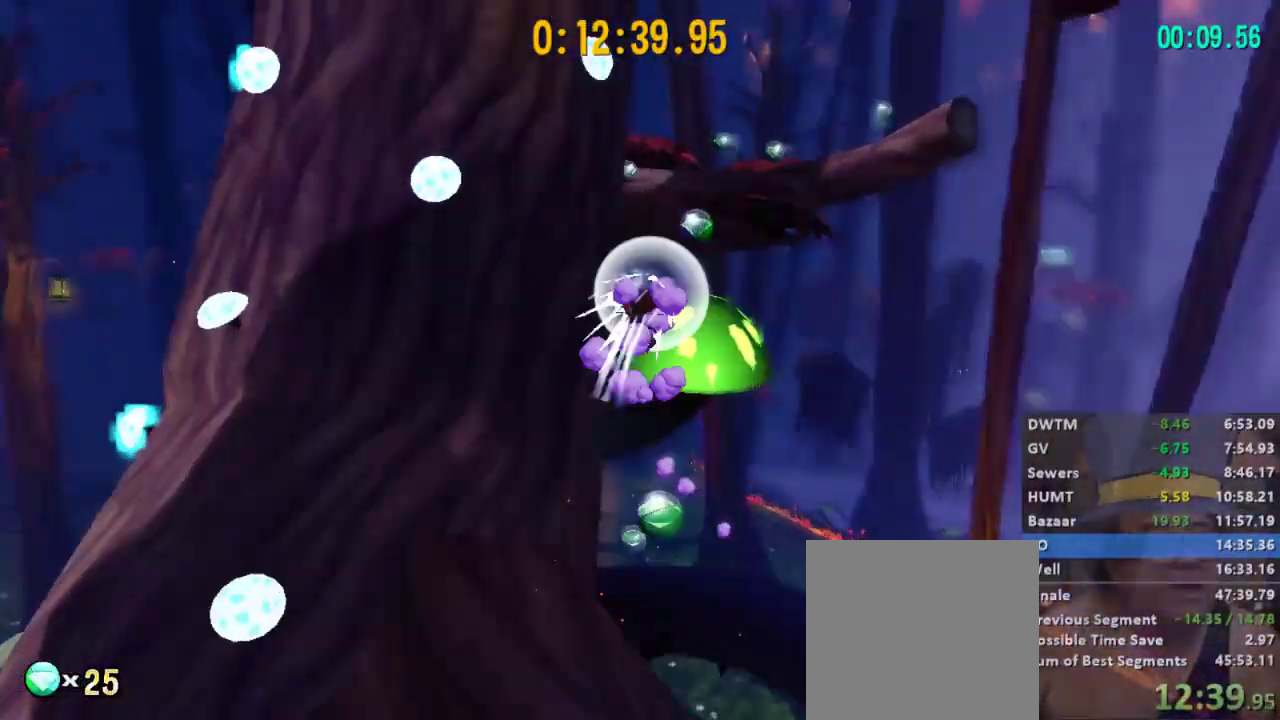
{"buttons": [], "left_stick": "up-right", "right_stick": "center", "button_events": []}
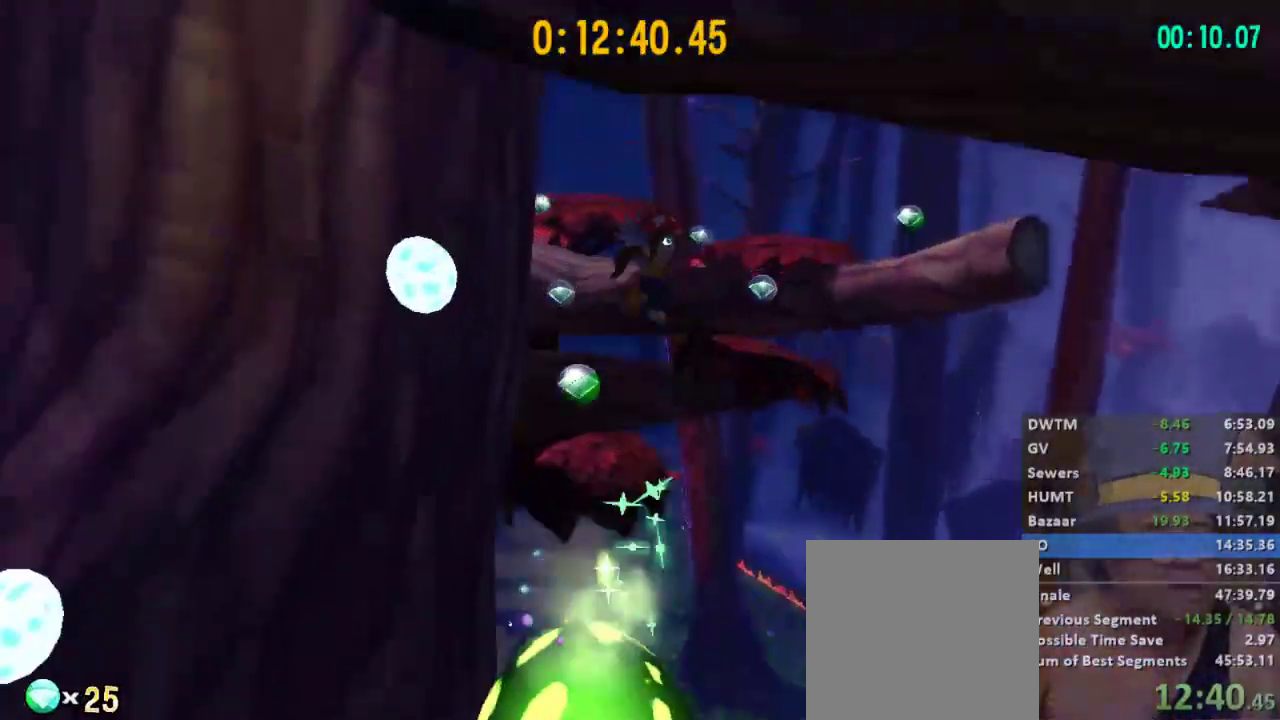
{"buttons": [], "left_stick": "up", "right_stick": "center", "button_events": []}
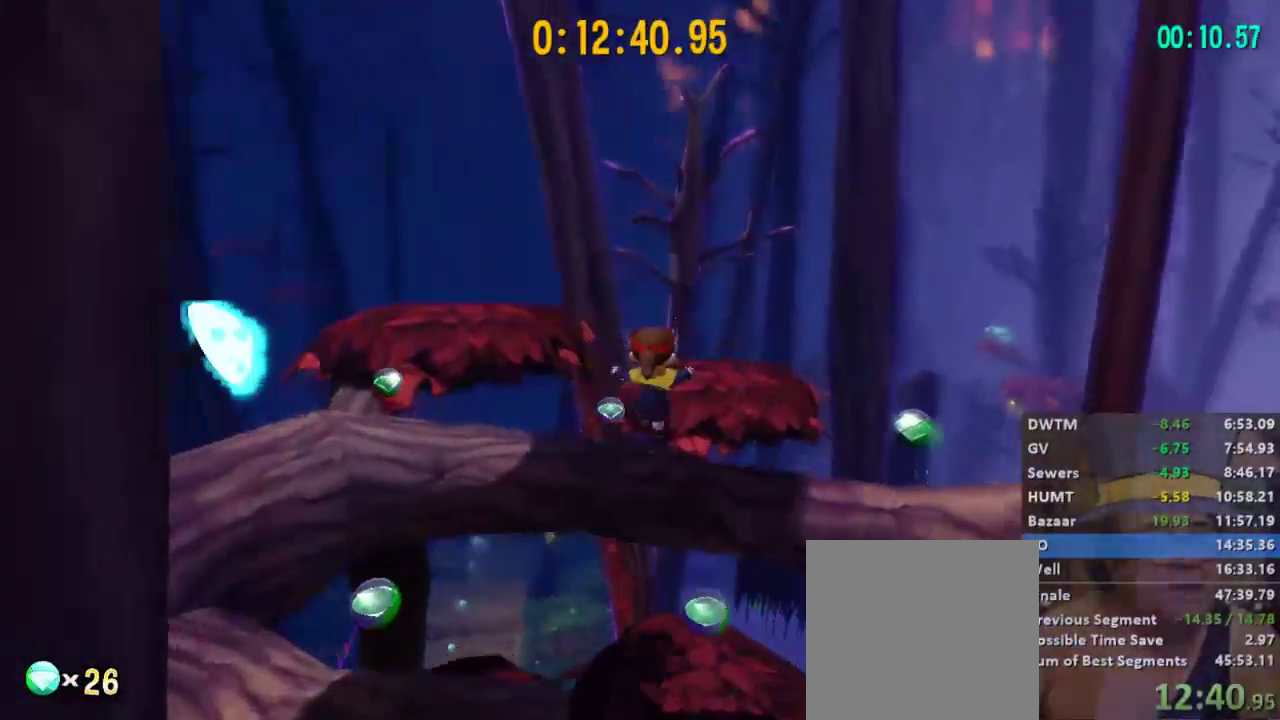
{"buttons": [], "left_stick": "center", "right_stick": "down-left", "button_events": [[200, "A", "down"], [300, "A", "up"]]}
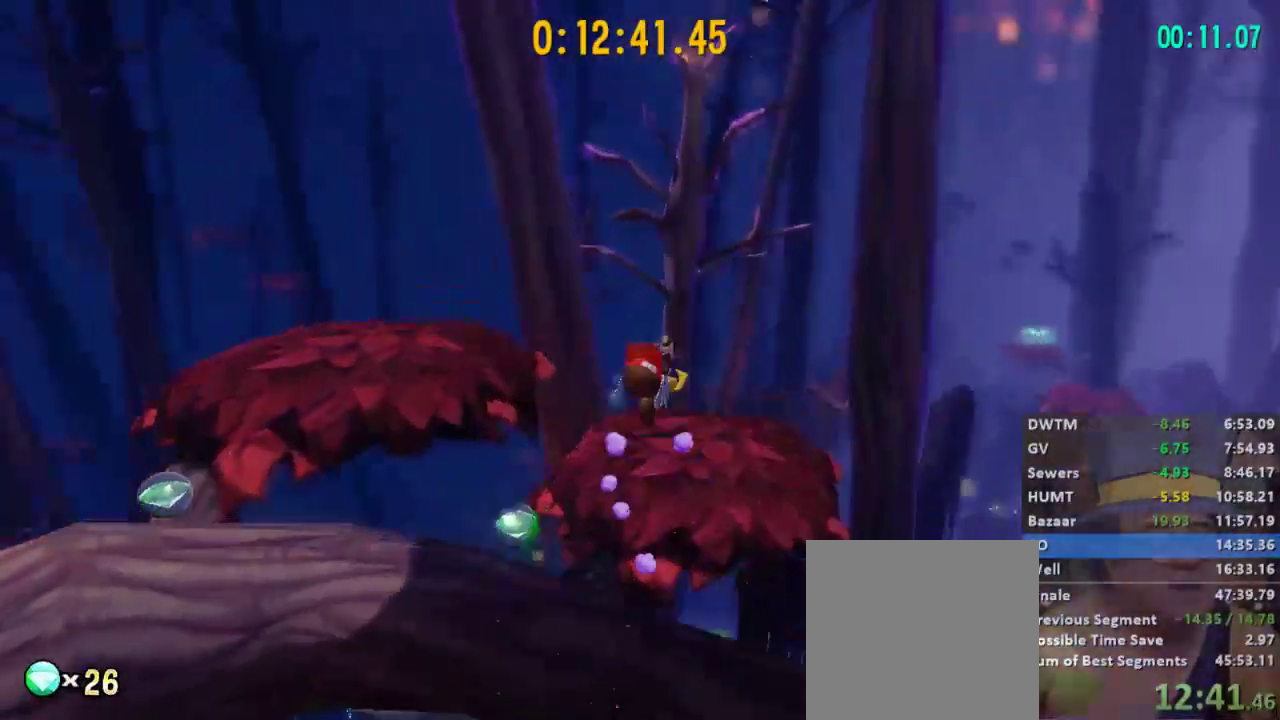
{"buttons": [], "left_stick": "up", "right_stick": "center", "button_events": []}
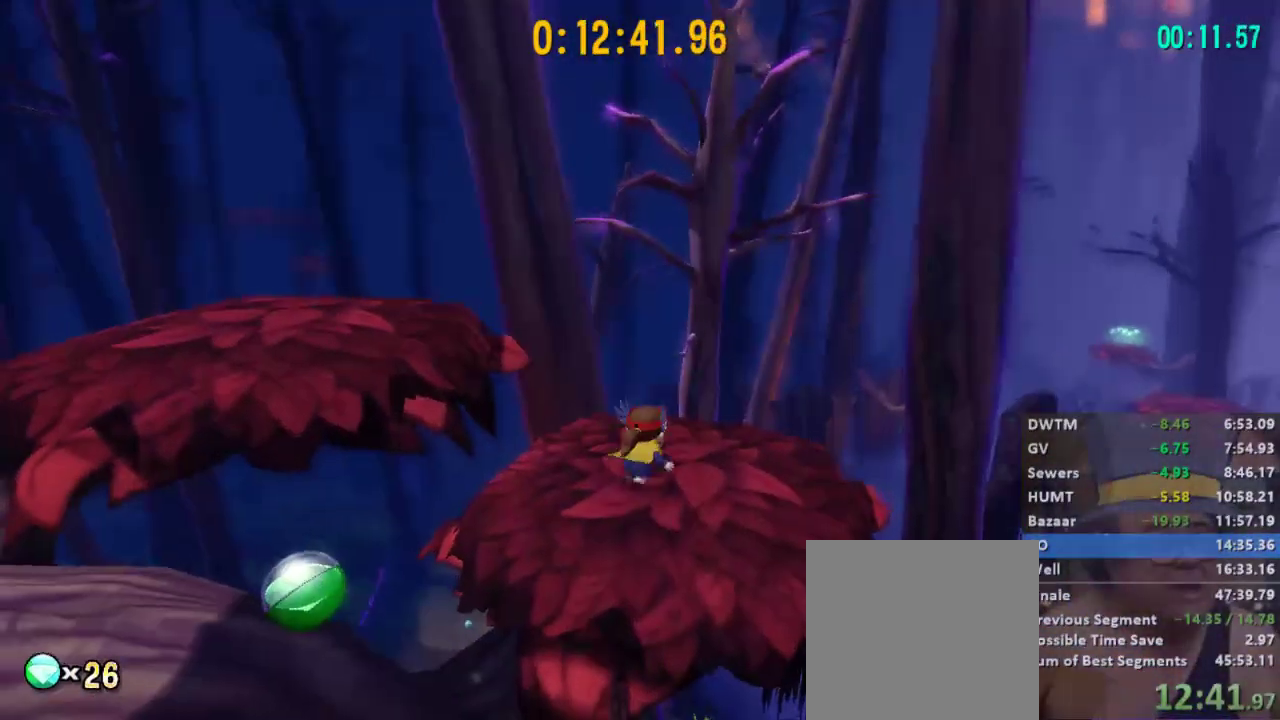
{"buttons": ["A"], "left_stick": "up", "right_stick": "center", "button_events": [[100, "L2", "down"], [367, "L2", "up"], [400, "A", "down"]]}
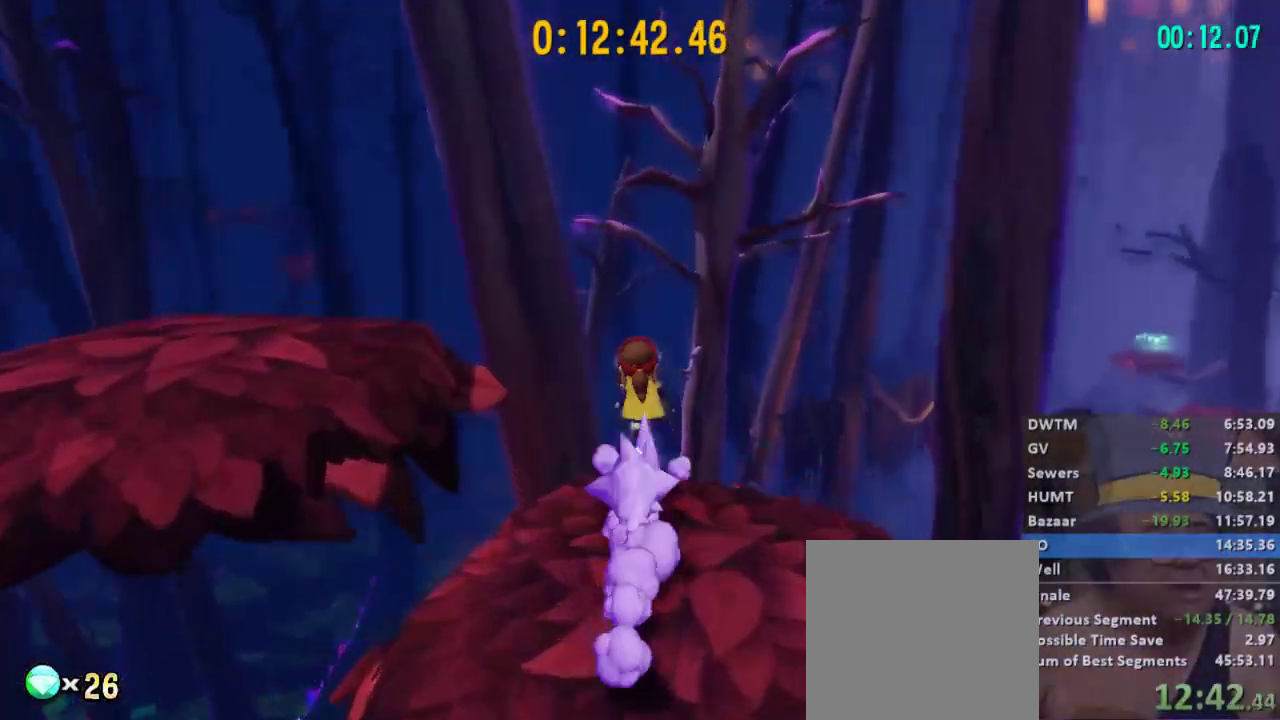
{"buttons": ["A"], "left_stick": "up", "right_stick": "center", "button_events": [[267, "A", "up"], [367, "A", "down"]]}